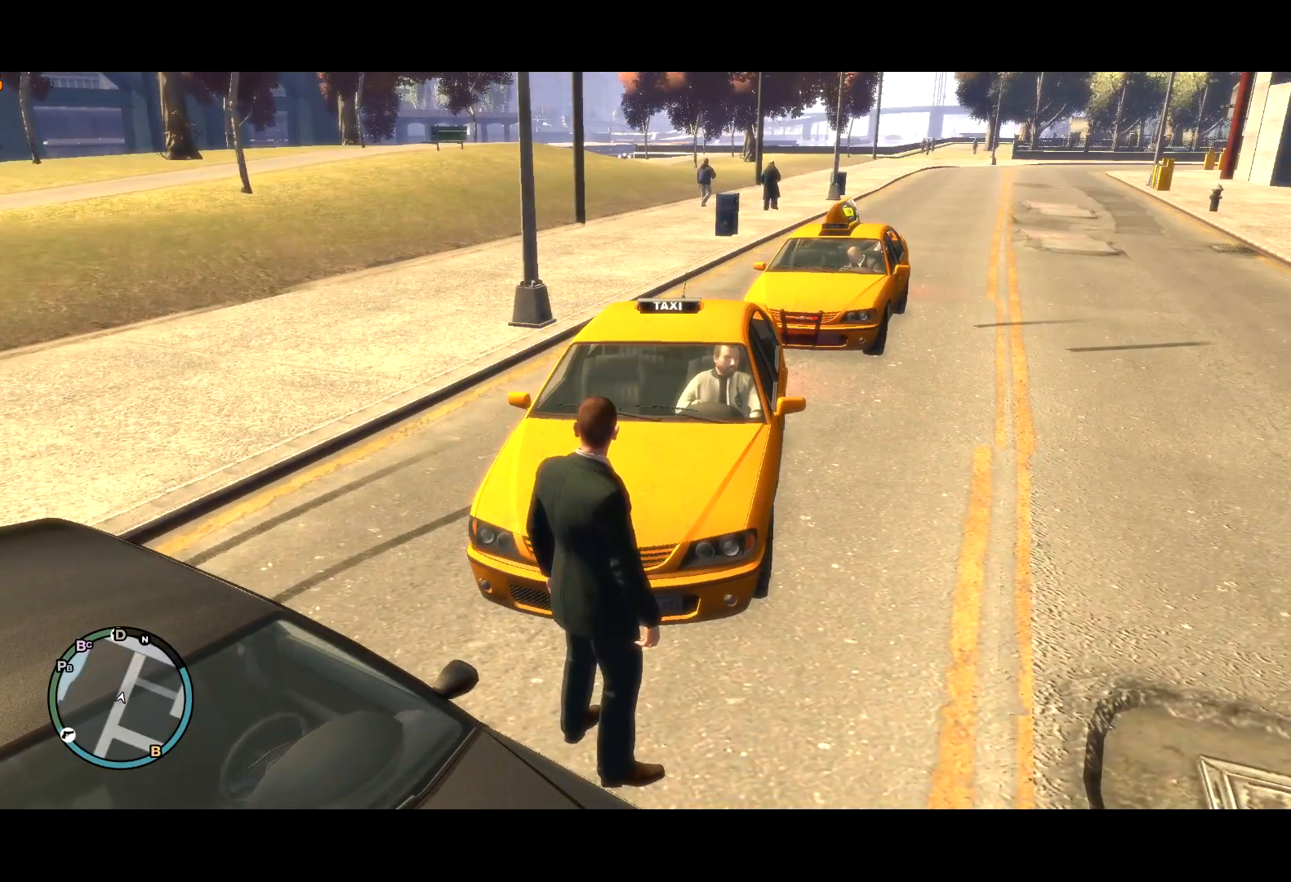
Gameplay with keyboard and mouse; each line is a JSON object with the keys and mouse buttons held at the frame after it. "events" lists presses ("down") and releases ("up") of "a", "c", "ctrl", "d", "down", "e", "escape", "f", "f2", "g", "lock", "q", "r", "return", "s", "shift", "space", "t", "up", "v", "w", "mouse_left", "mouse_right", "mouse_wheel_up" and "mouse_wheel_down" between this image and that frame as [ms after this image, input, new state], when the widget could be followed in between. "mouse_left", "mouse_right", "mouse_wheel_up", "mouse_wheel_down" = the "left", "right", "wheel_up", "wheel_down" buttons of the "mouse" list. No other keys are recorded. Mouse movement is not recorded. Key names are as the overlay labels them; some are game actions (e.g. jump) rather than physical keys.
{"keys": [], "mouse": [], "events": [[117, "w", "down"], [300, "w", "up"]]}
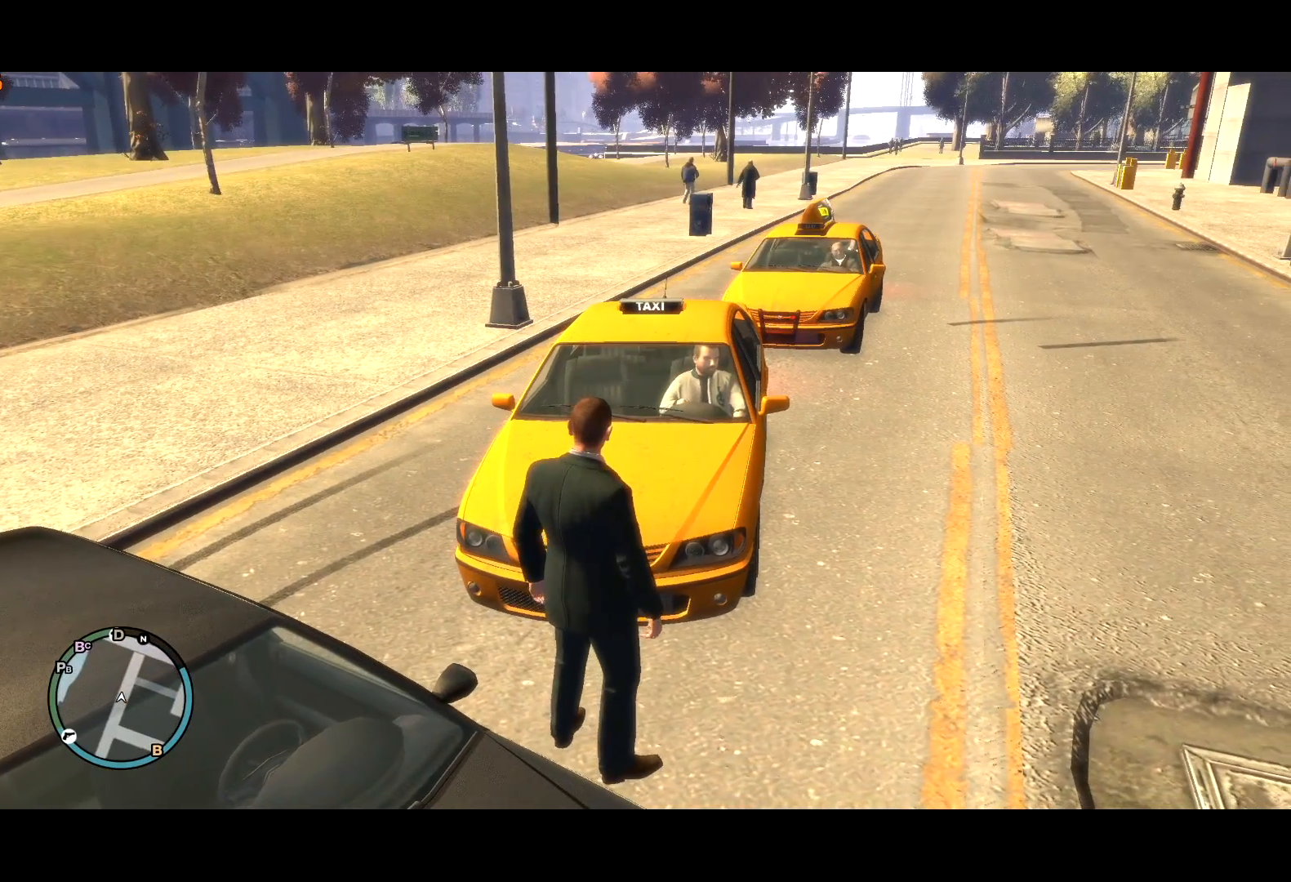
{"keys": [], "mouse": [], "events": []}
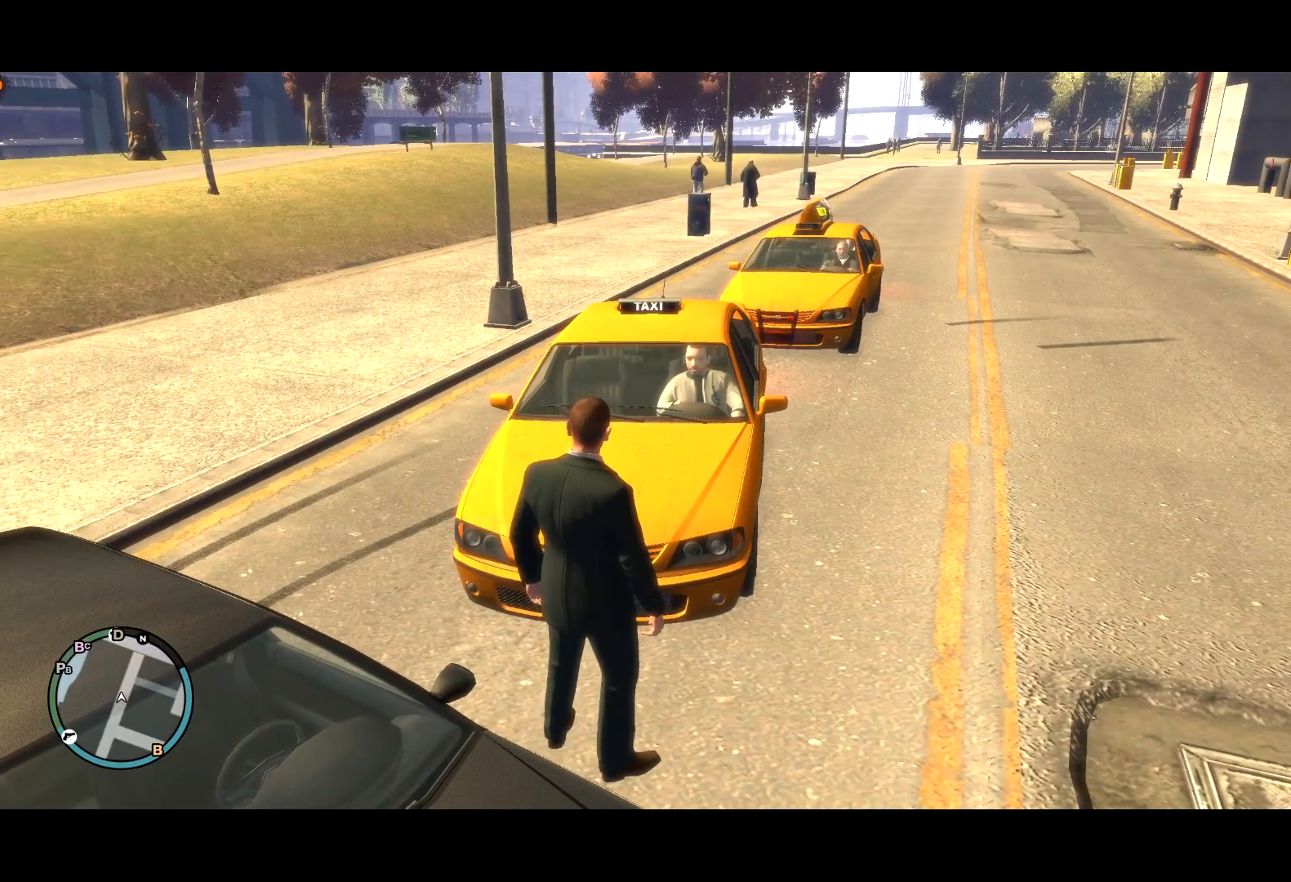
{"keys": [], "mouse": [], "events": []}
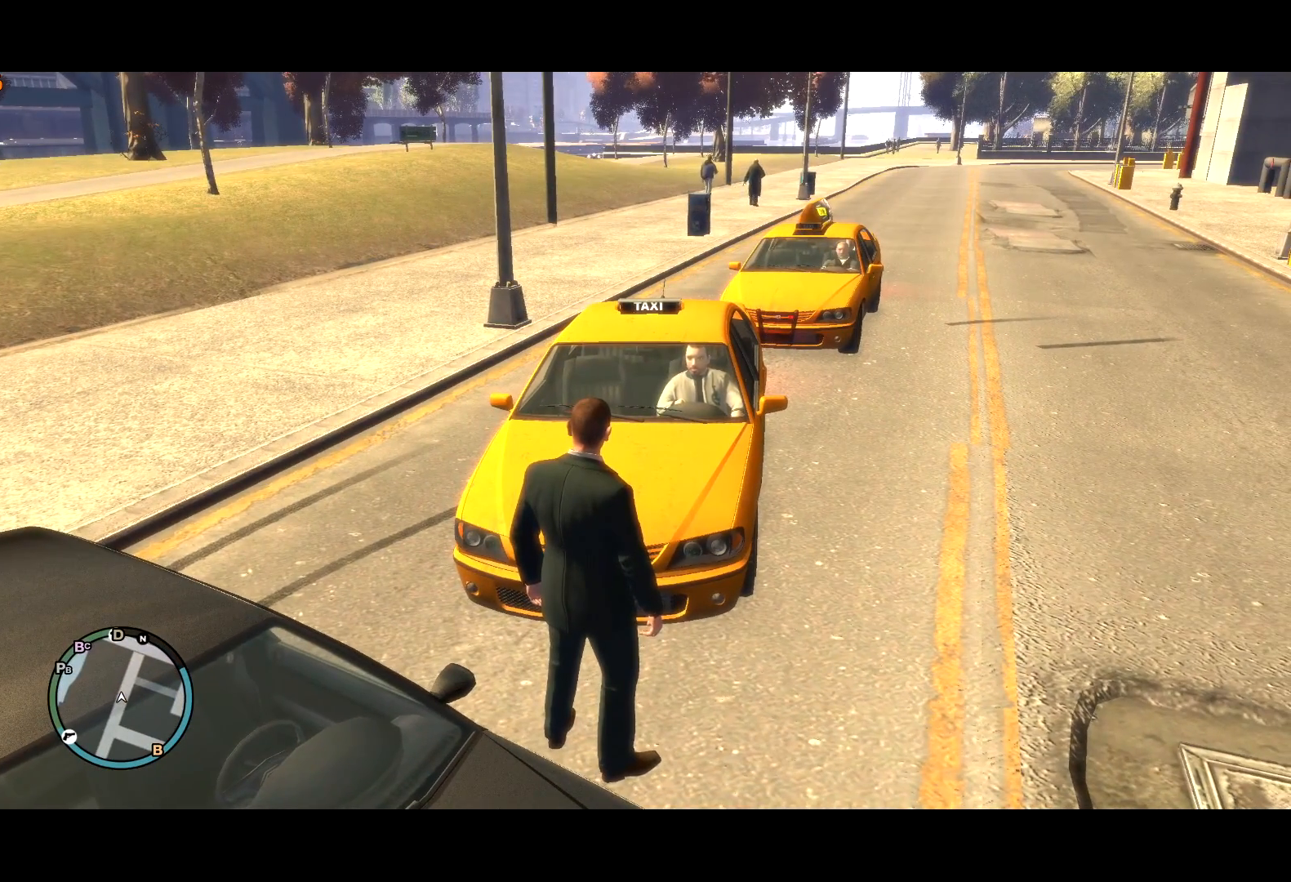
{"keys": [], "mouse": [], "events": []}
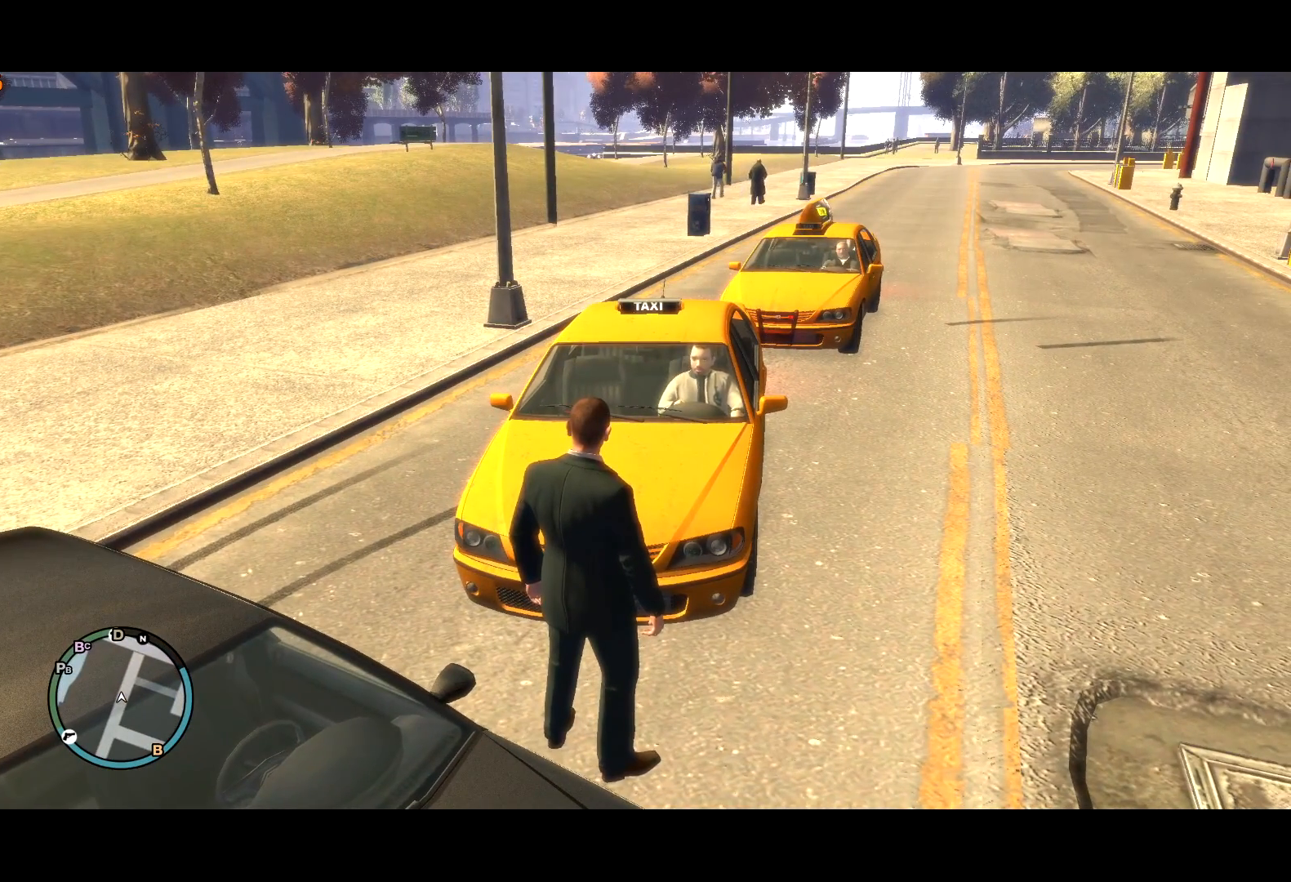
{"keys": [], "mouse": [], "events": []}
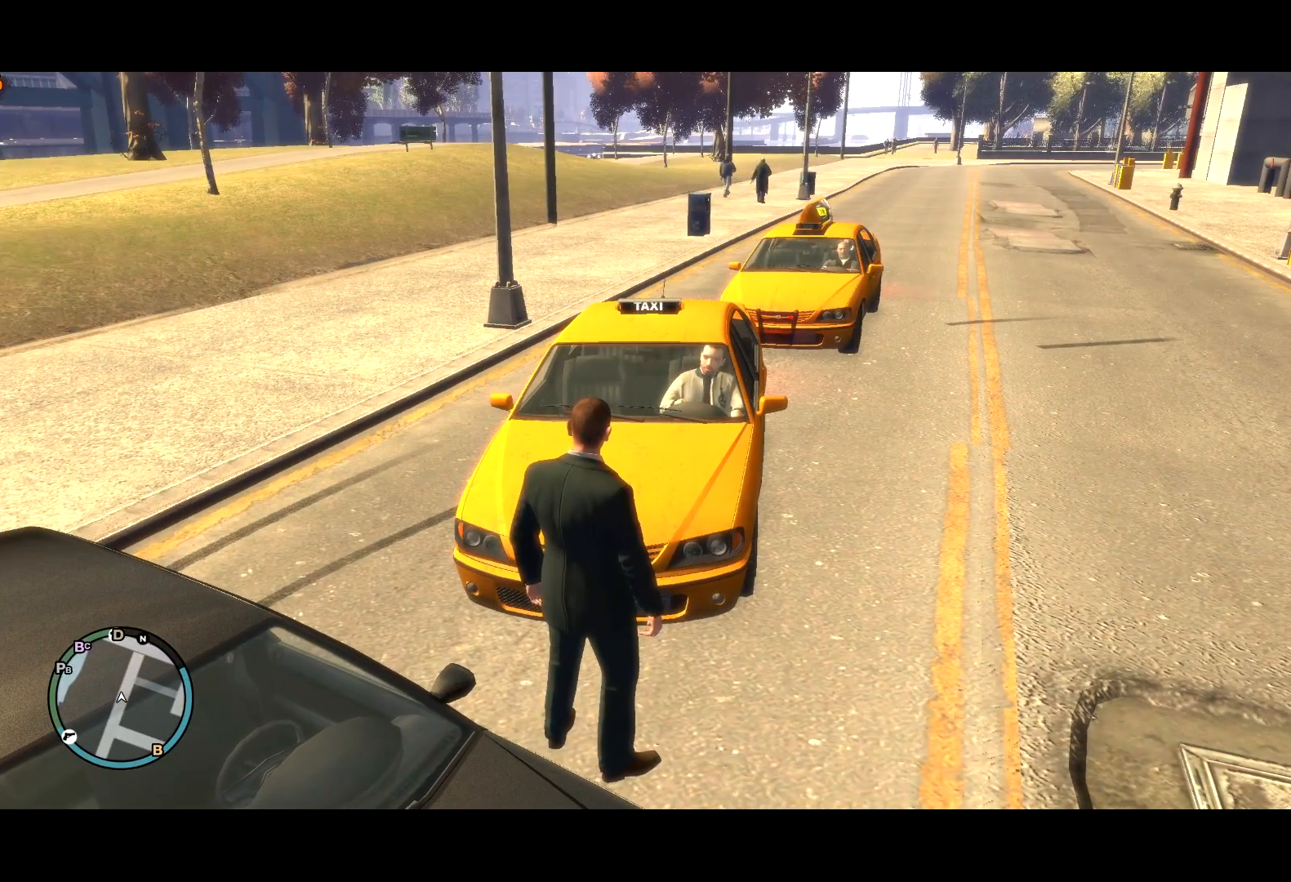
{"keys": ["t"], "mouse": [], "events": [[234, "t", "down"]]}
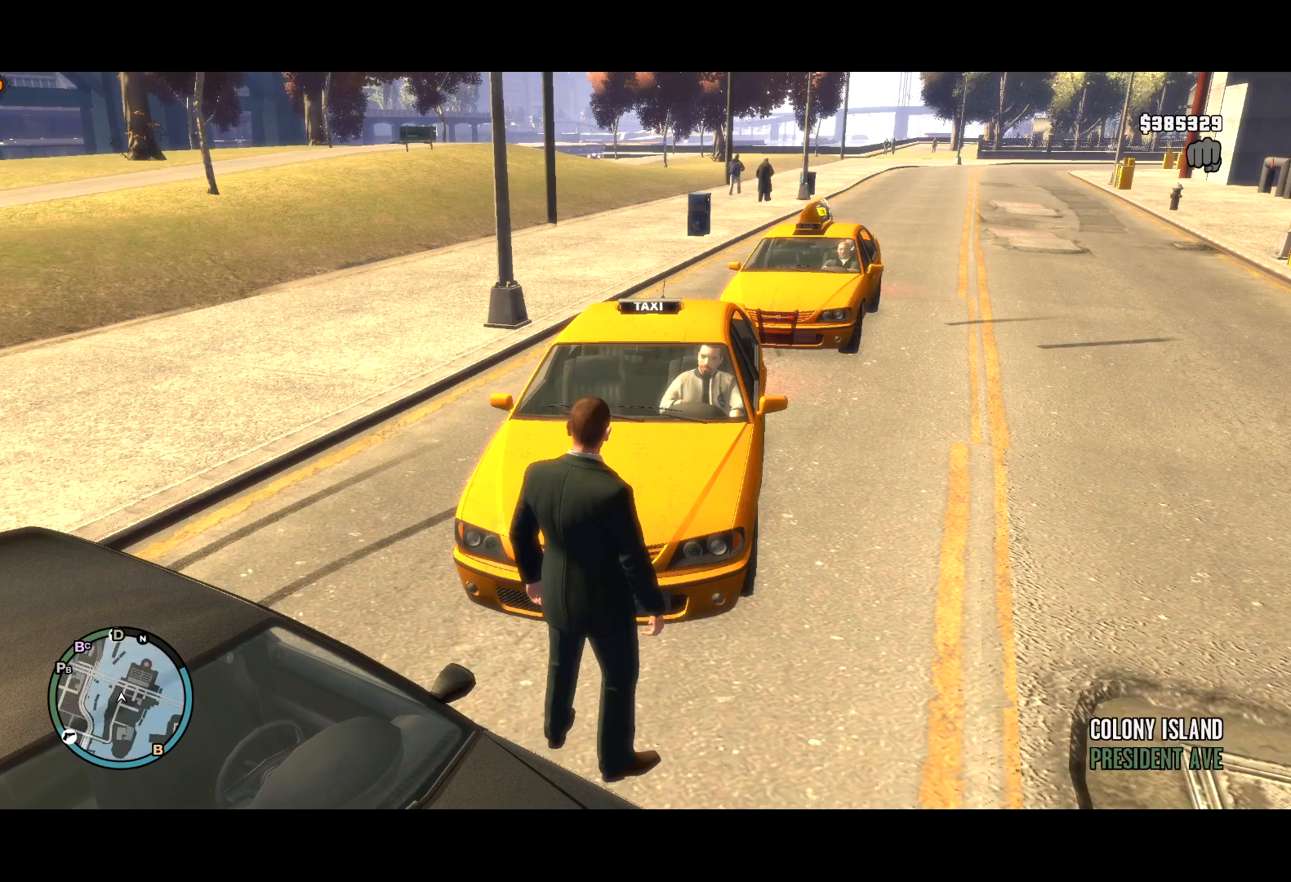
{"keys": ["t"], "mouse": [], "events": [[300, "t", "up"], [484, "t", "down"]]}
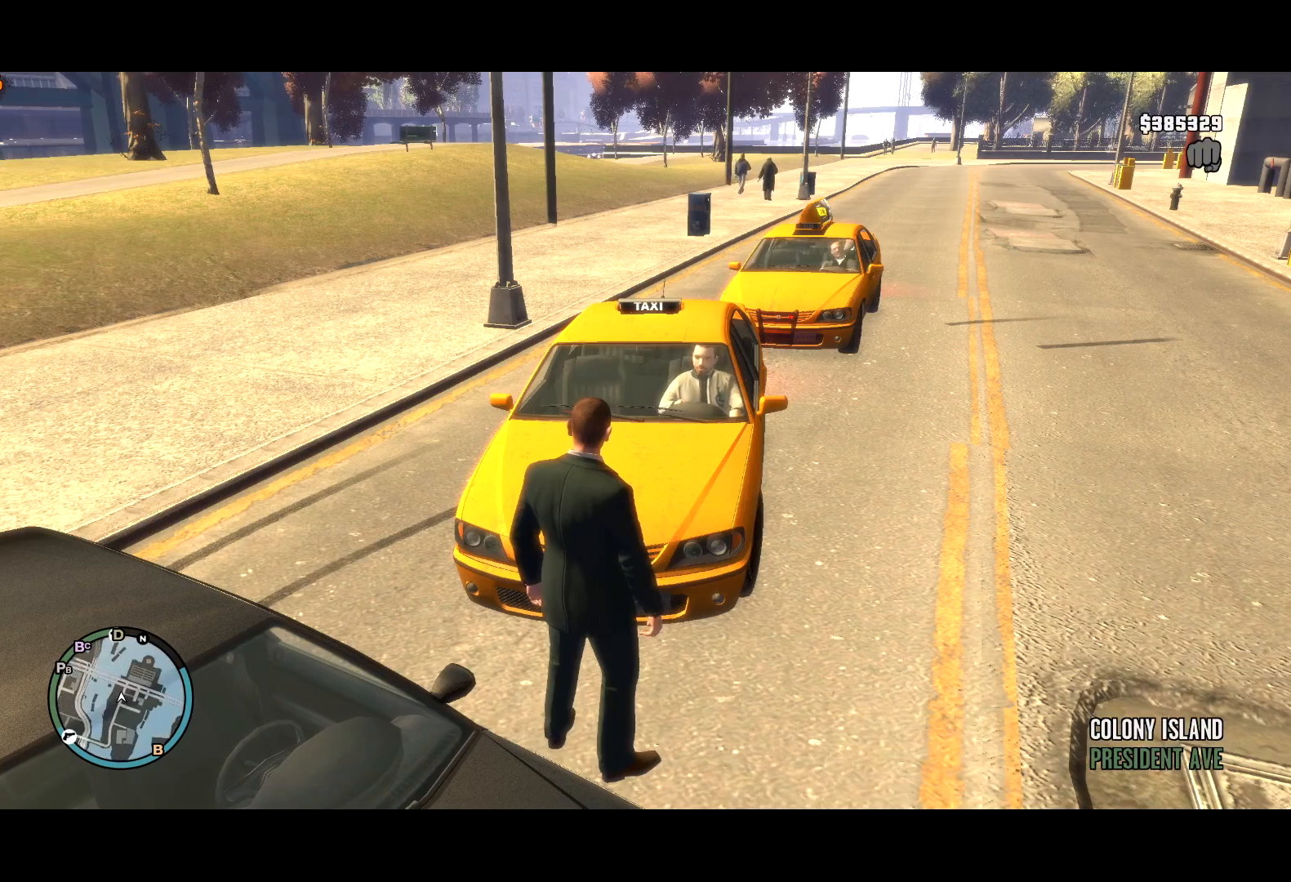
{"keys": ["t", "w"], "mouse": [], "events": [[34, "t", "up"], [167, "t", "down"], [367, "w", "down"], [400, "w", "up"], [450, "w", "down"]]}
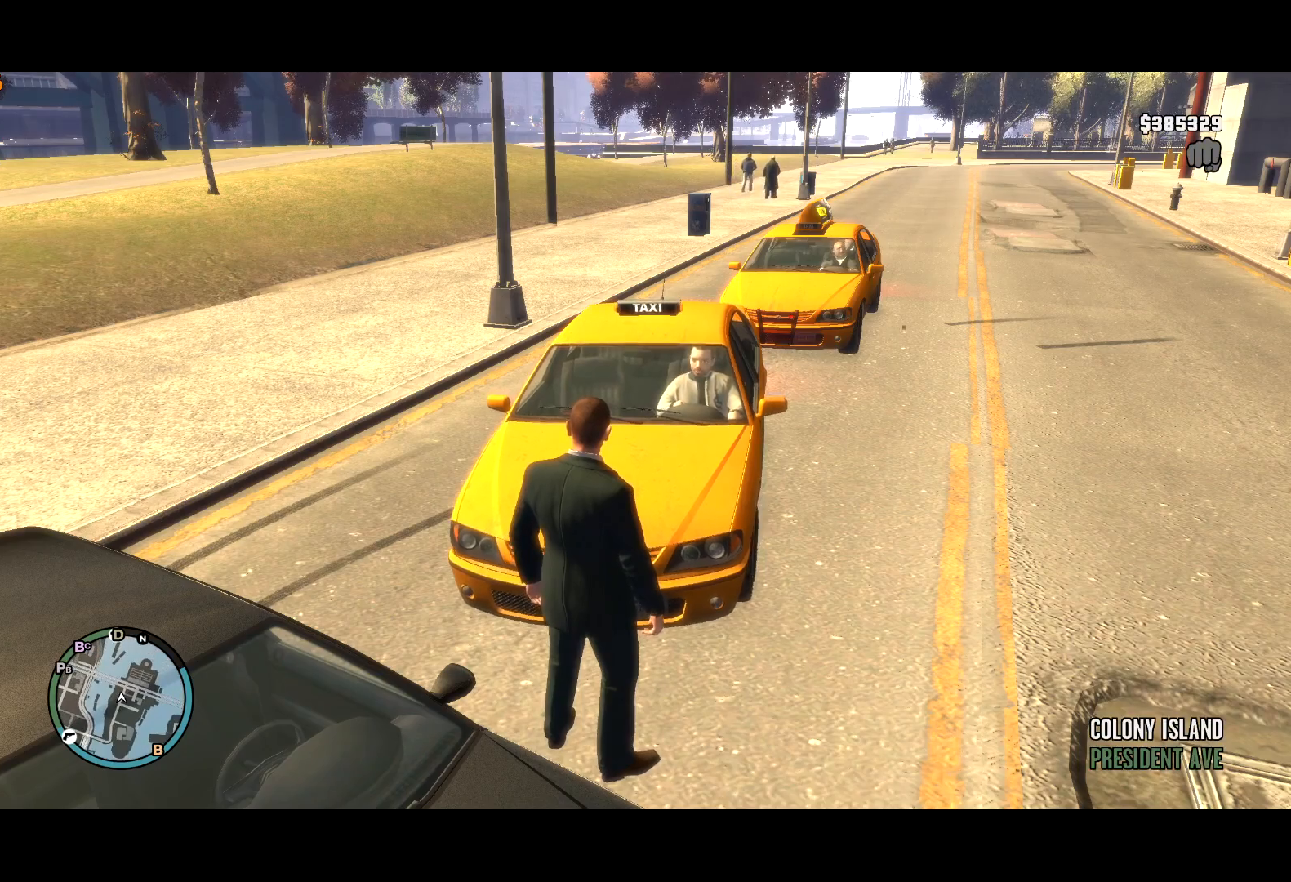
{"keys": ["t", "w"], "mouse": [], "events": [[50, "w", "up"], [417, "w", "down"]]}
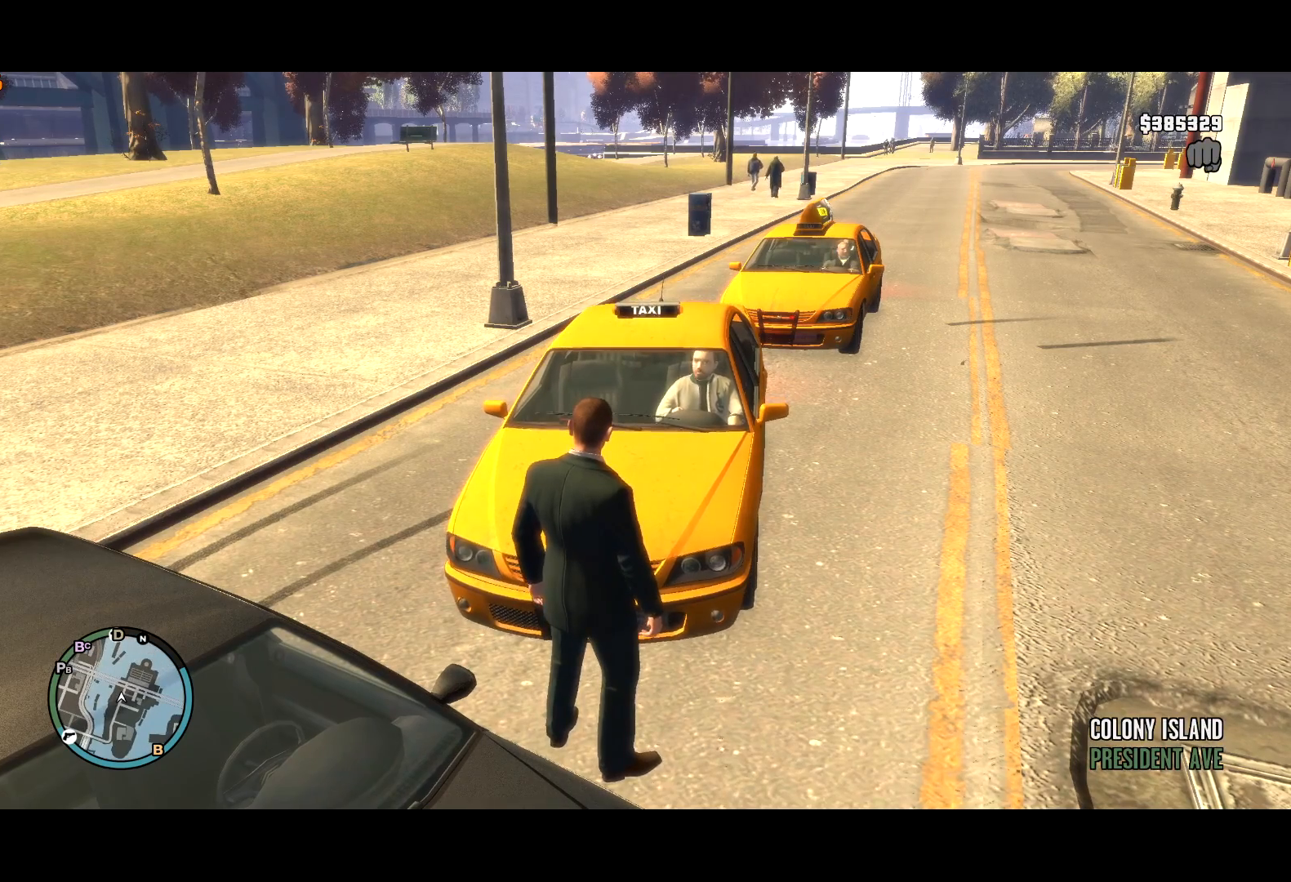
{"keys": ["t"], "mouse": [], "events": [[67, "w", "up"]]}
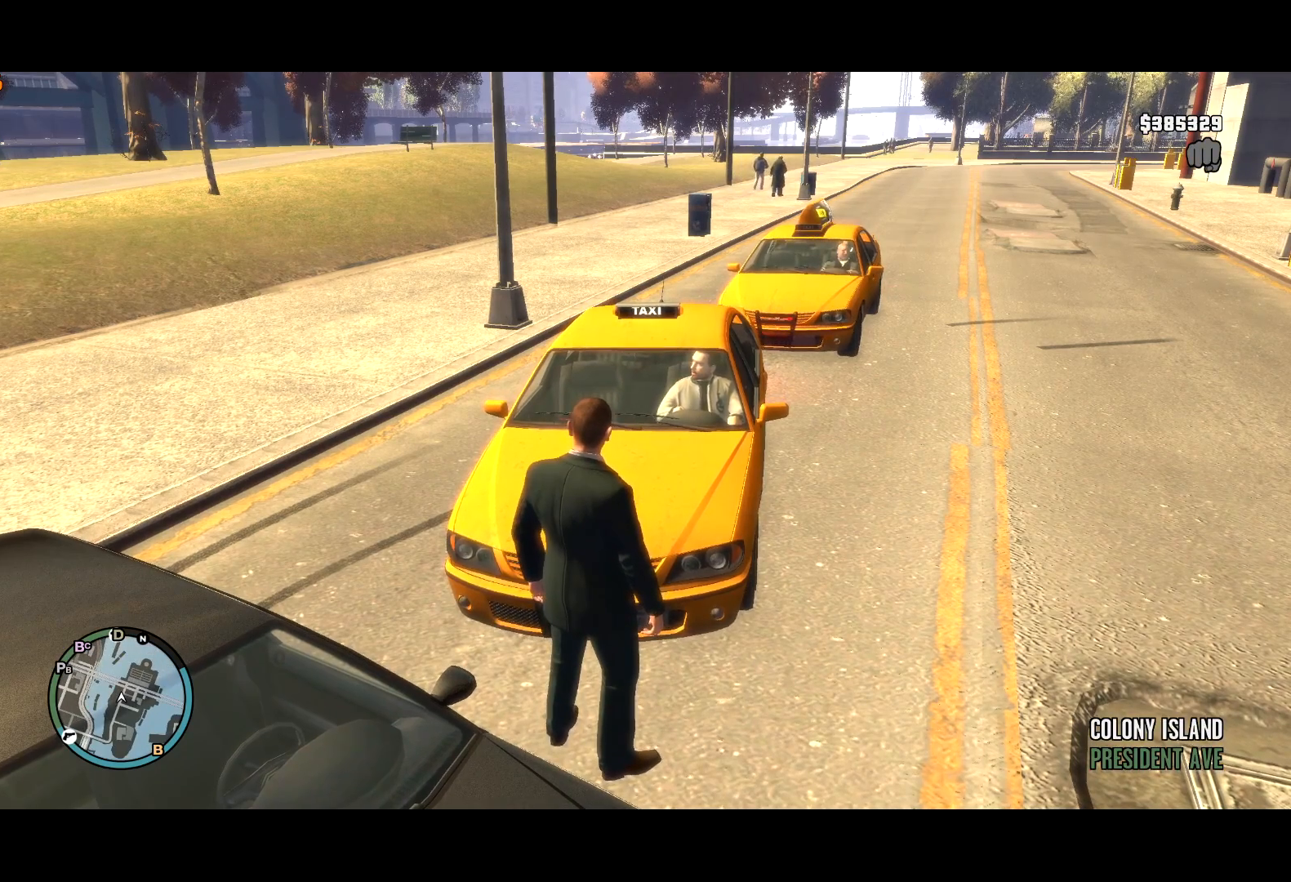
{"keys": ["t"], "mouse": [], "events": []}
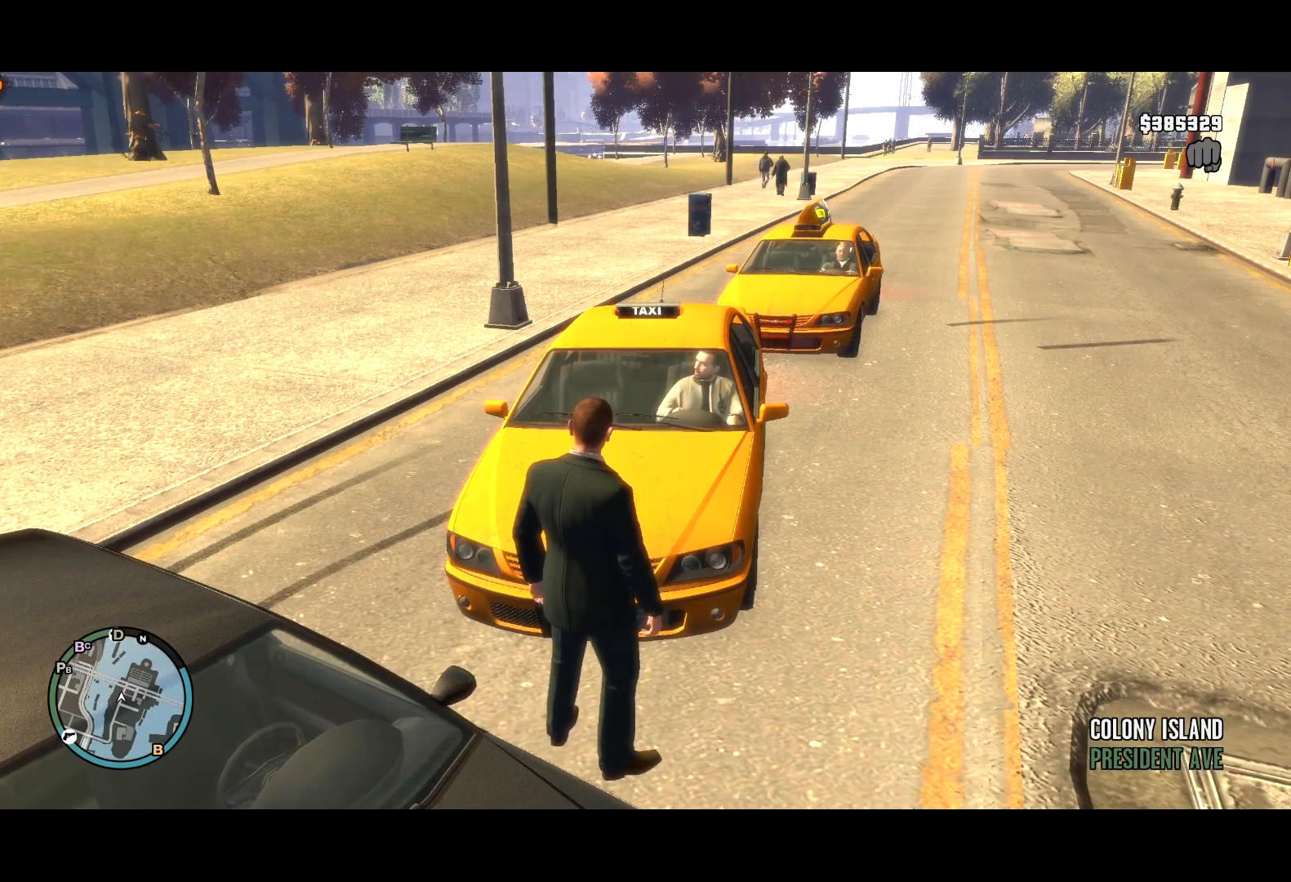
{"keys": ["t", "w"], "mouse": [], "events": [[417, "w", "down"]]}
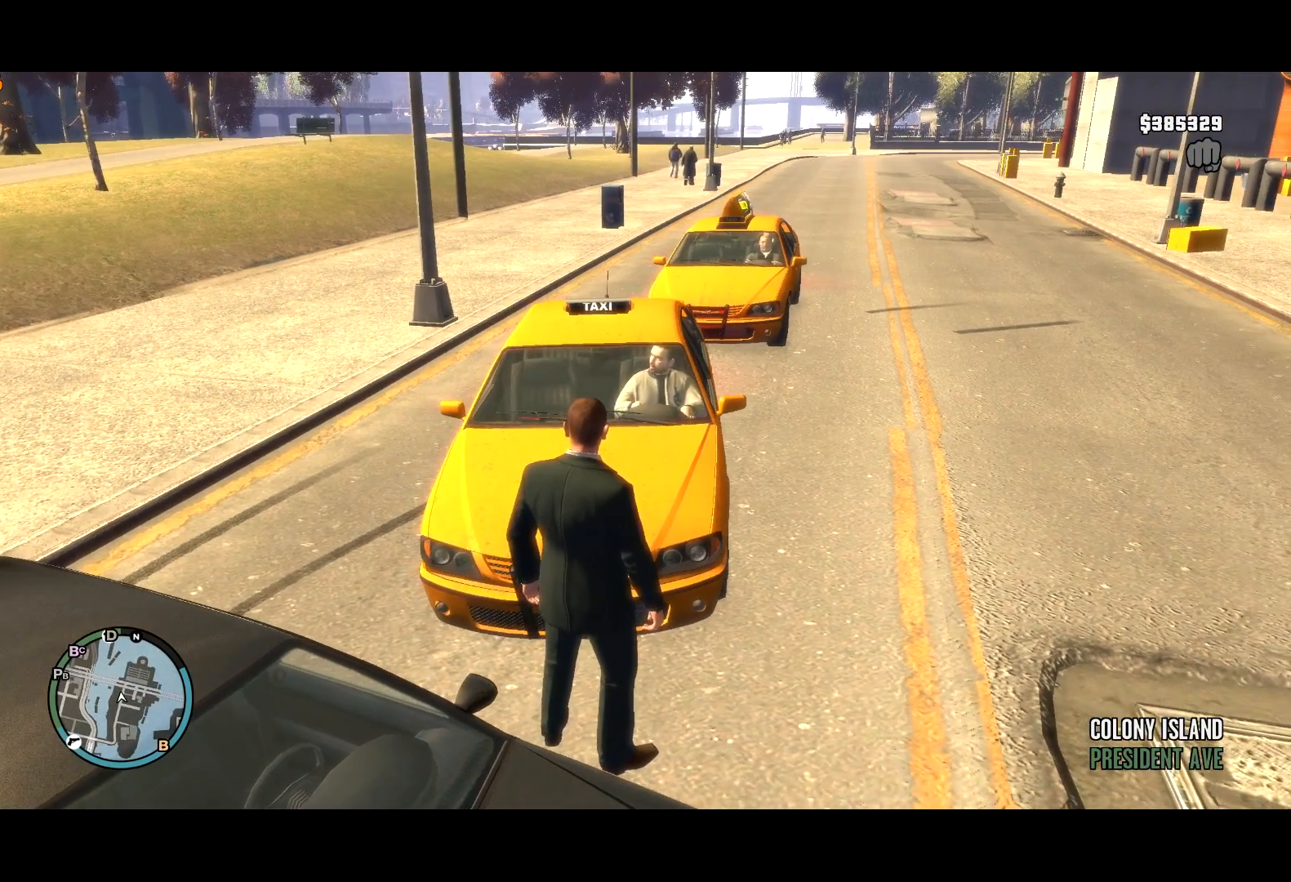
{"keys": ["t"], "mouse": [], "events": [[67, "w", "up"]]}
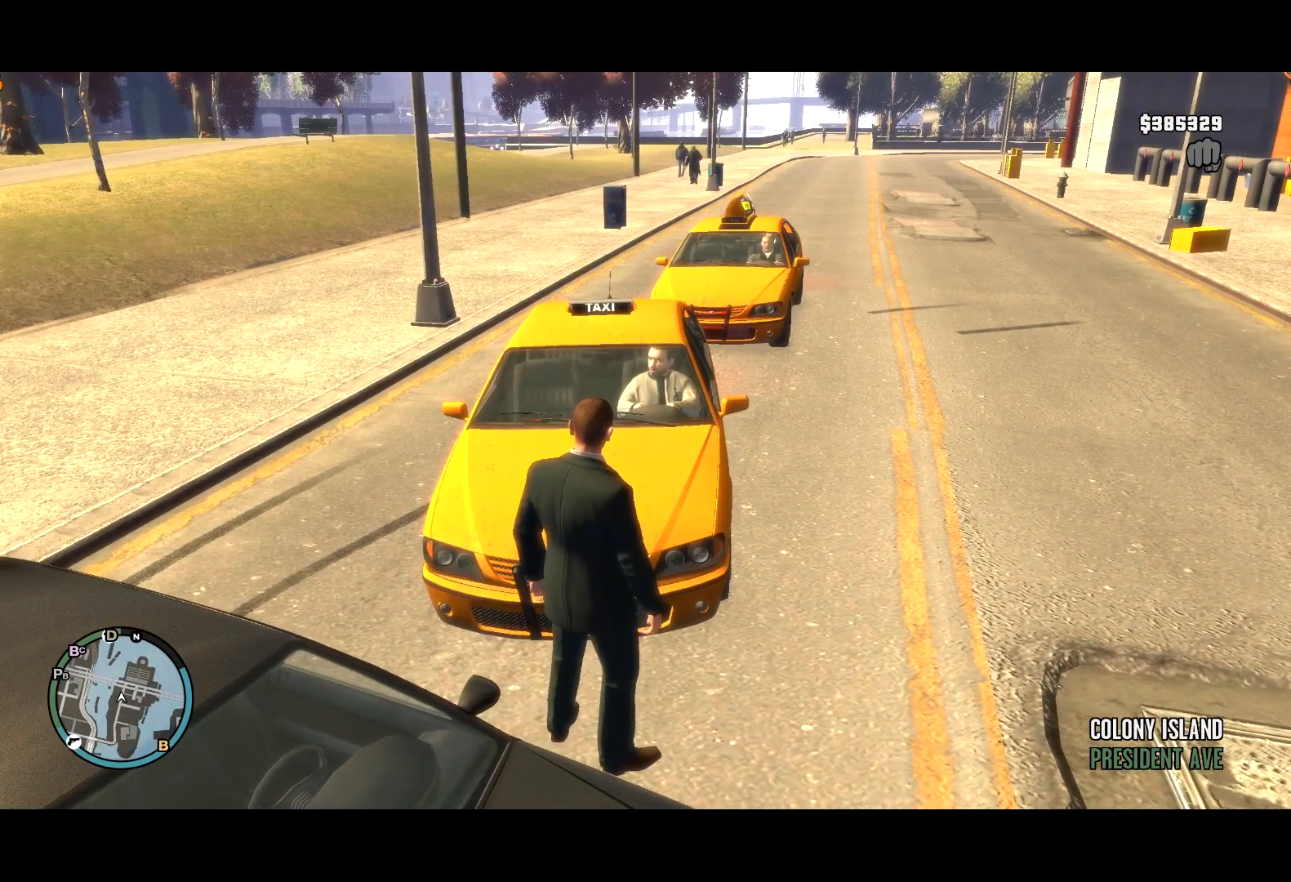
{"keys": ["t"], "mouse": [], "events": []}
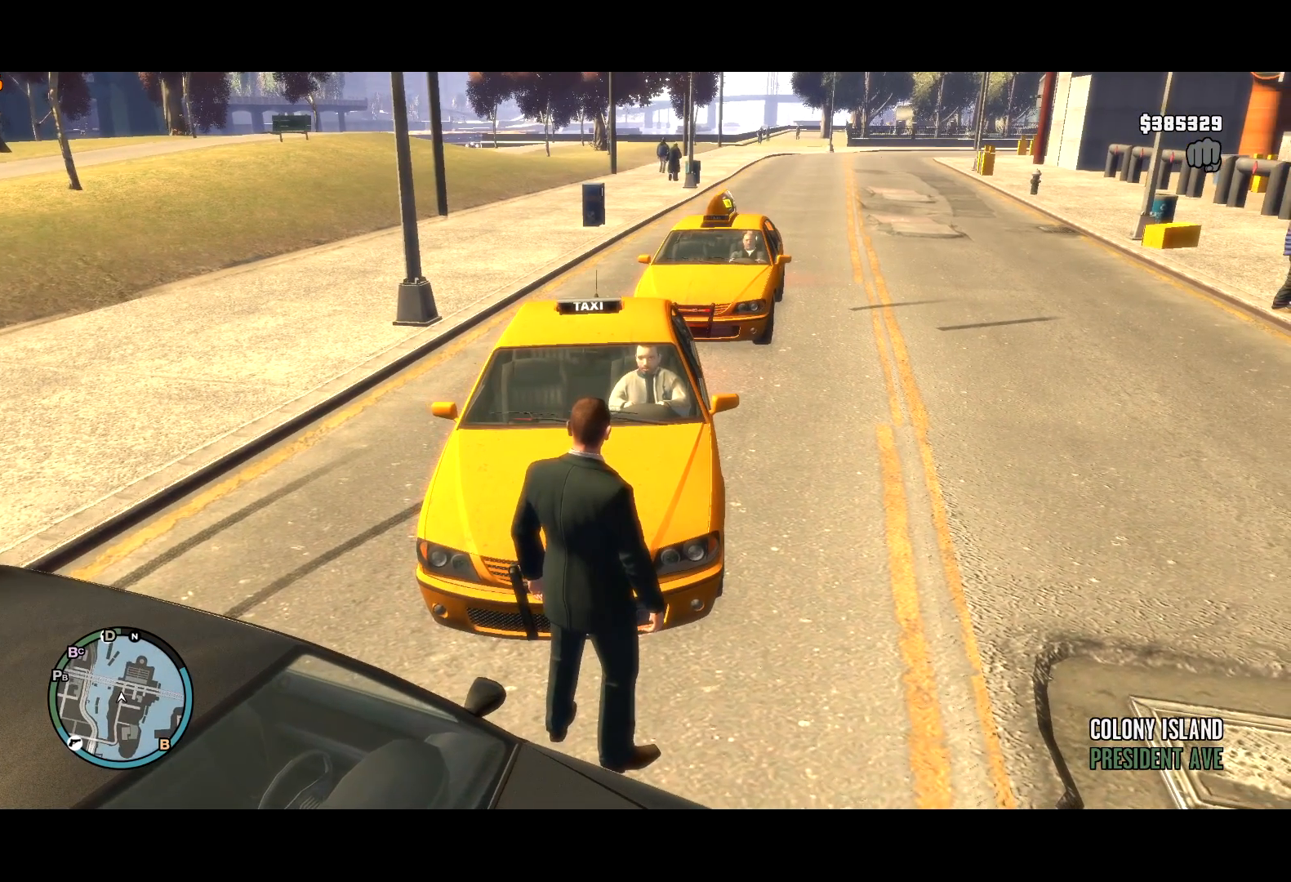
{"keys": ["t"], "mouse": [], "events": []}
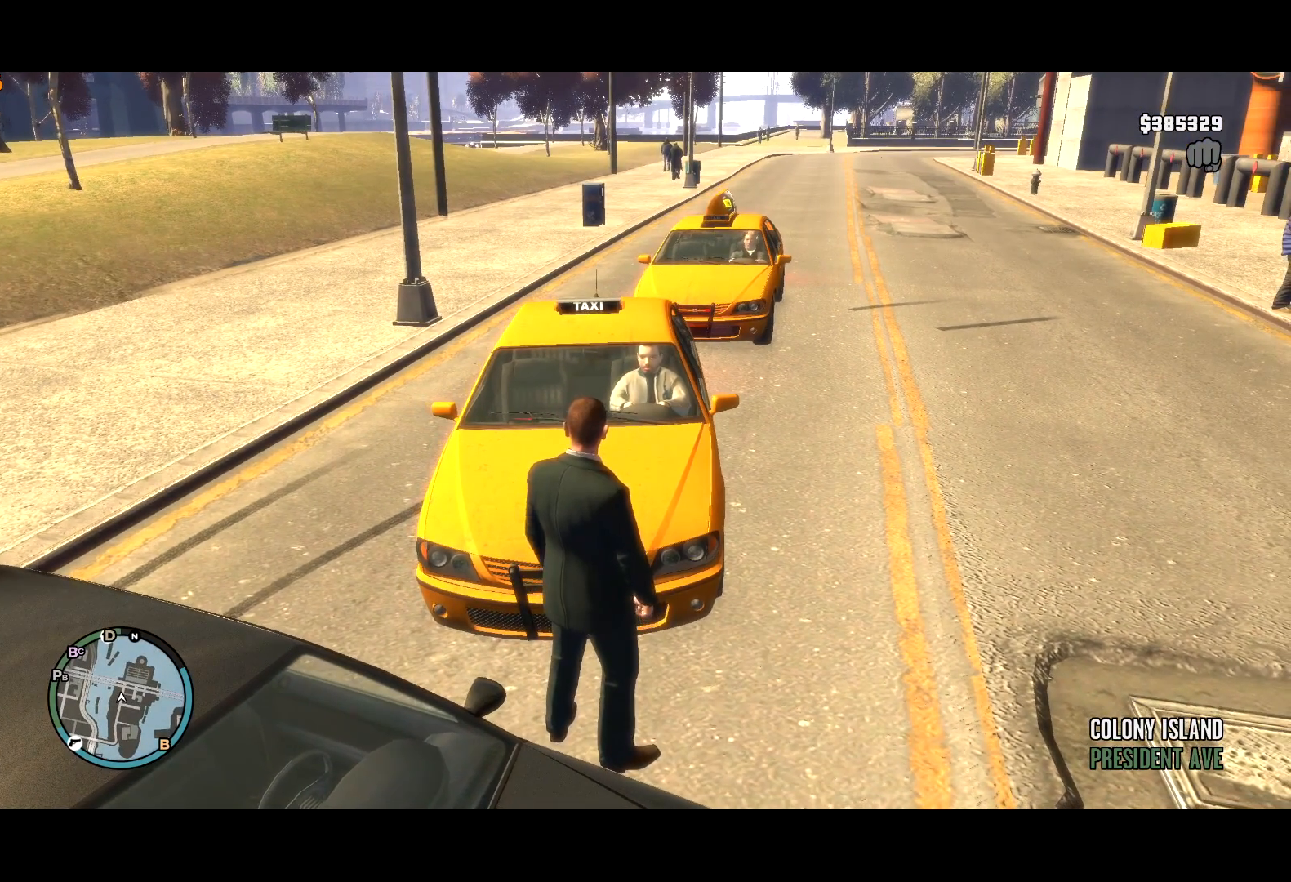
{"keys": ["t"], "mouse": [], "events": []}
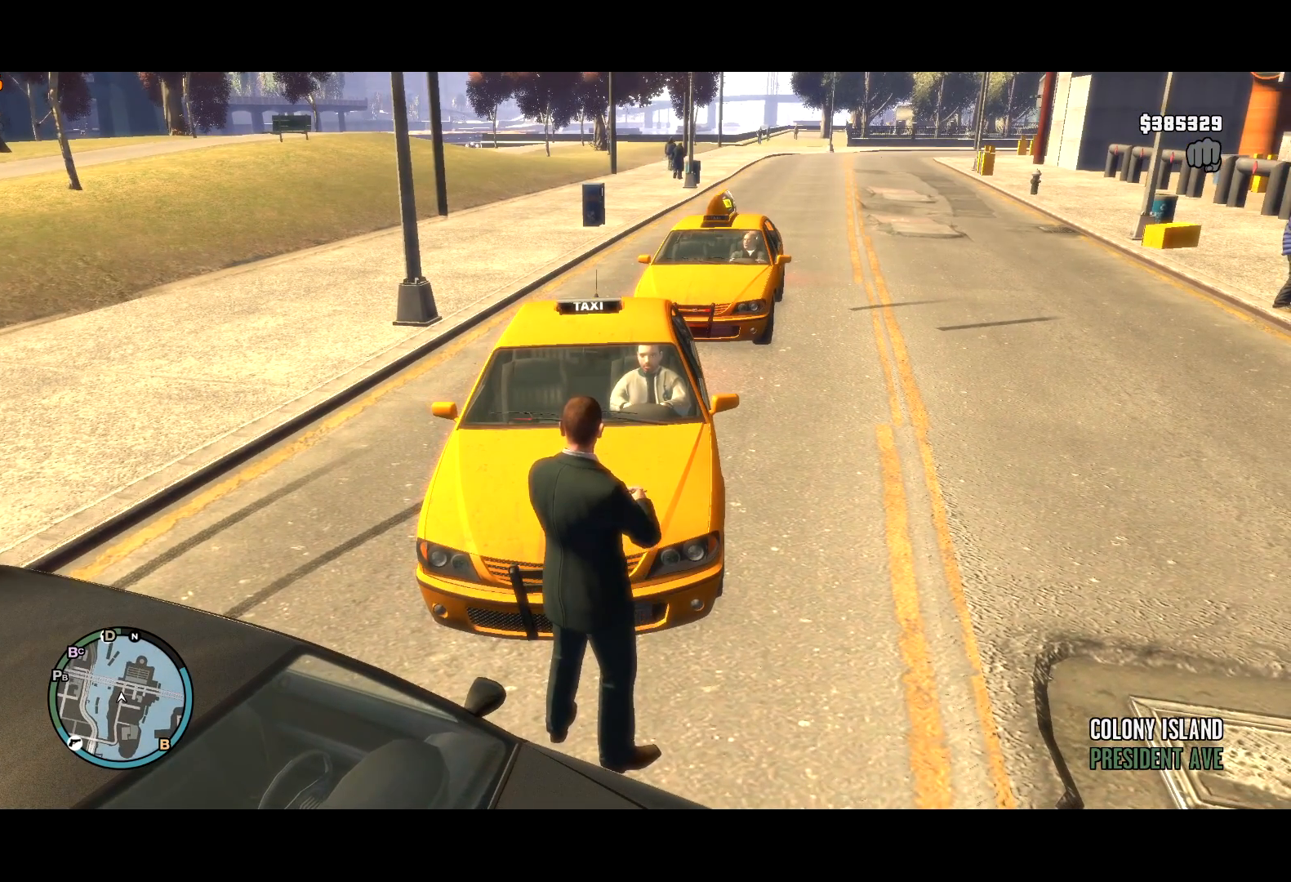
{"keys": ["t"], "mouse": [], "events": []}
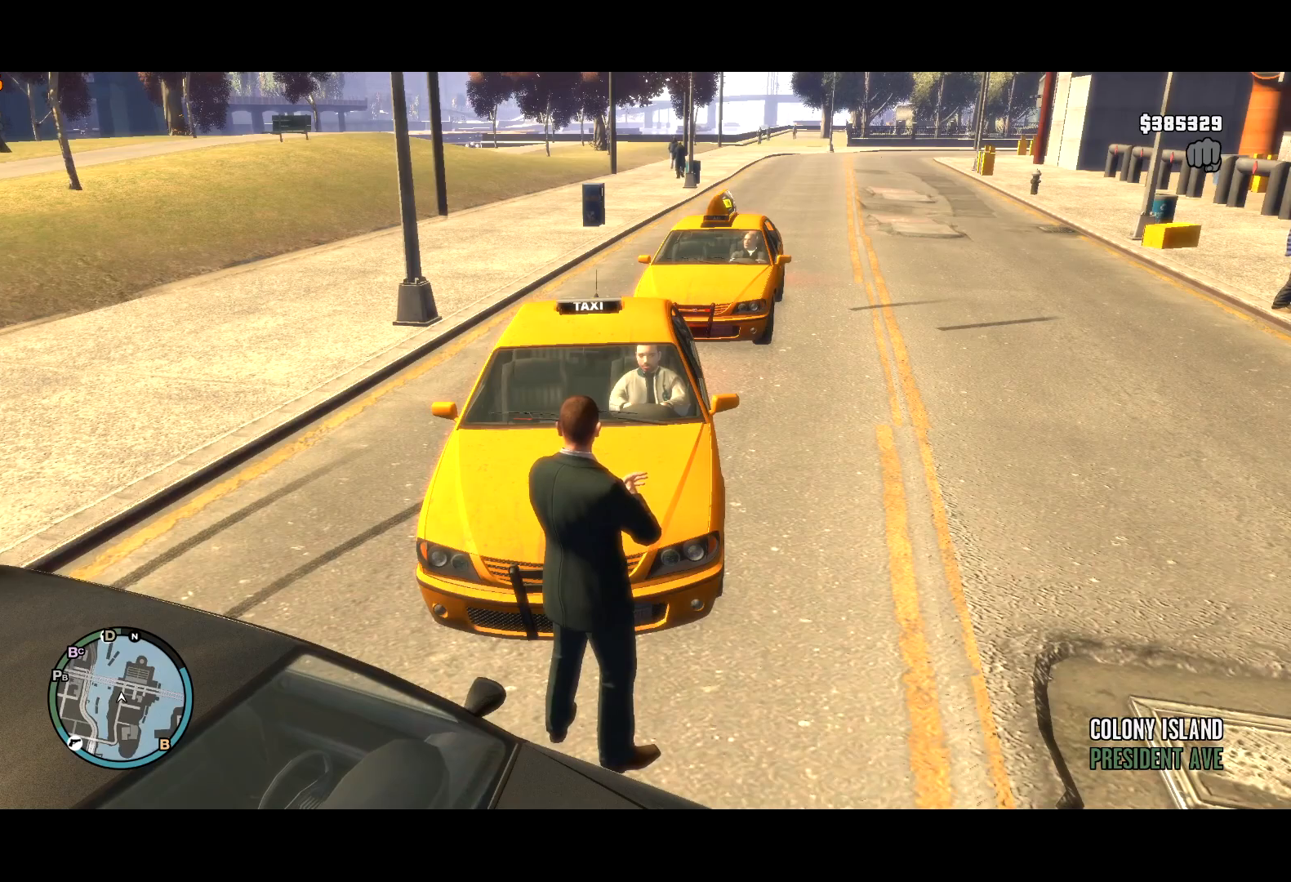
{"keys": ["t"], "mouse": [], "events": []}
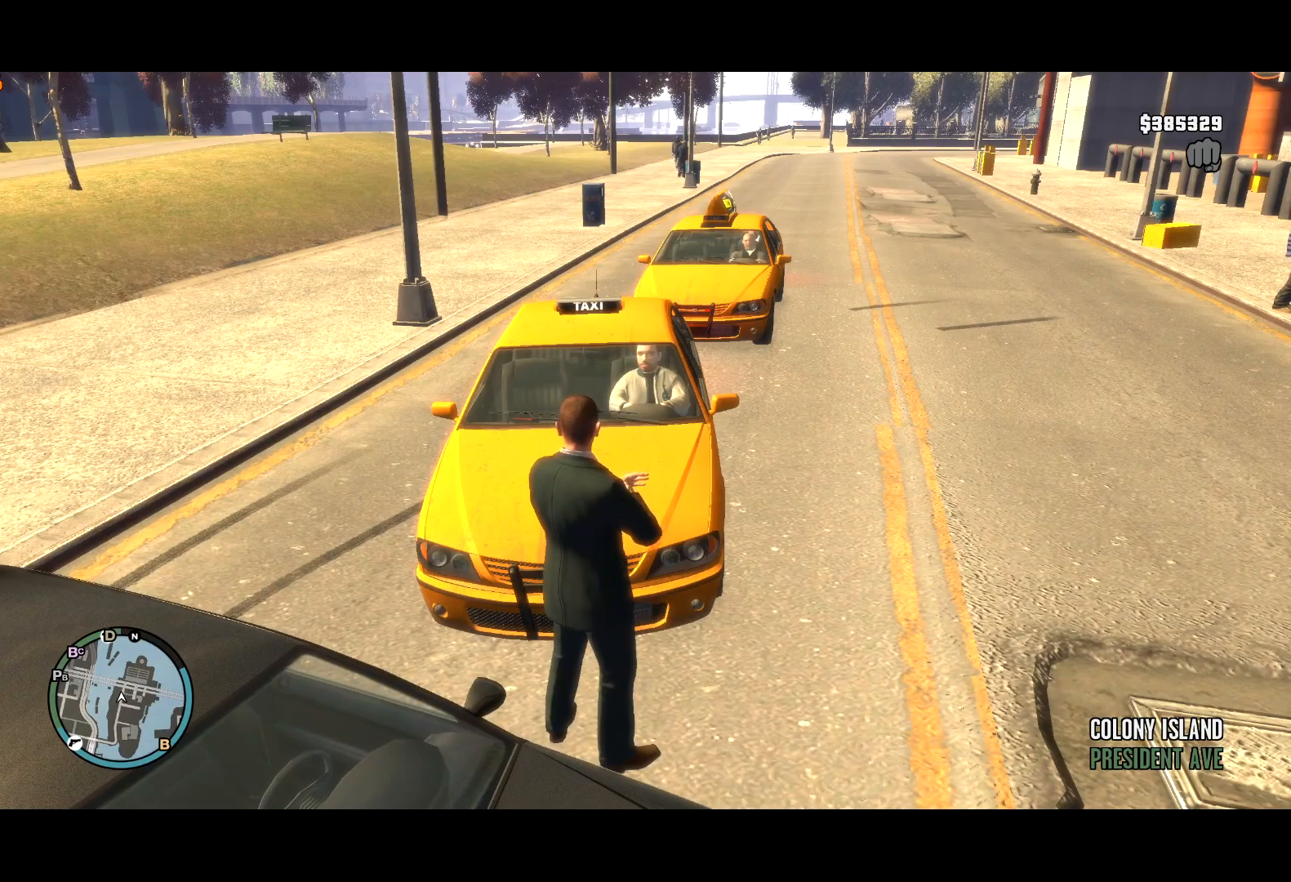
{"keys": ["t"], "mouse": [], "events": []}
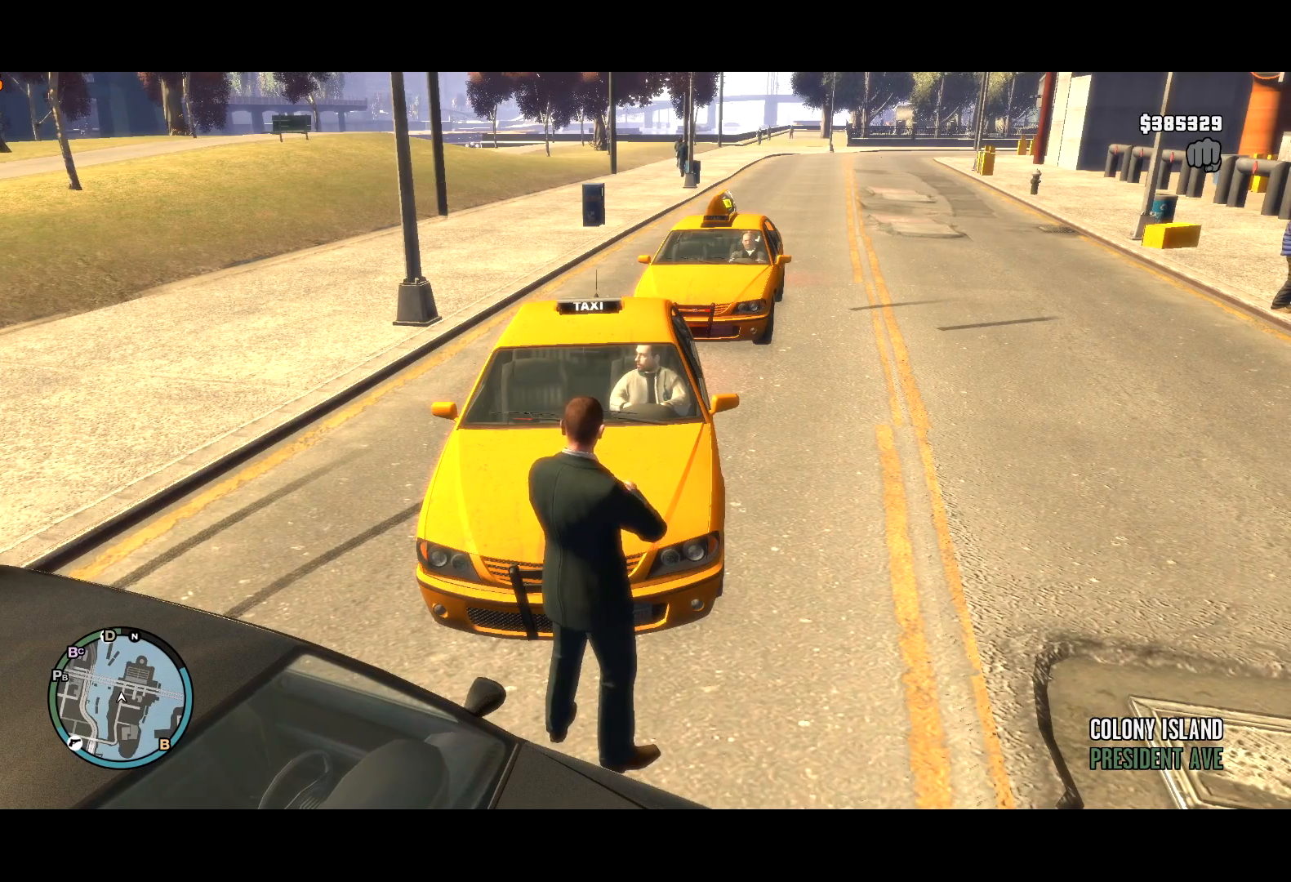
{"keys": ["t"], "mouse": [], "events": []}
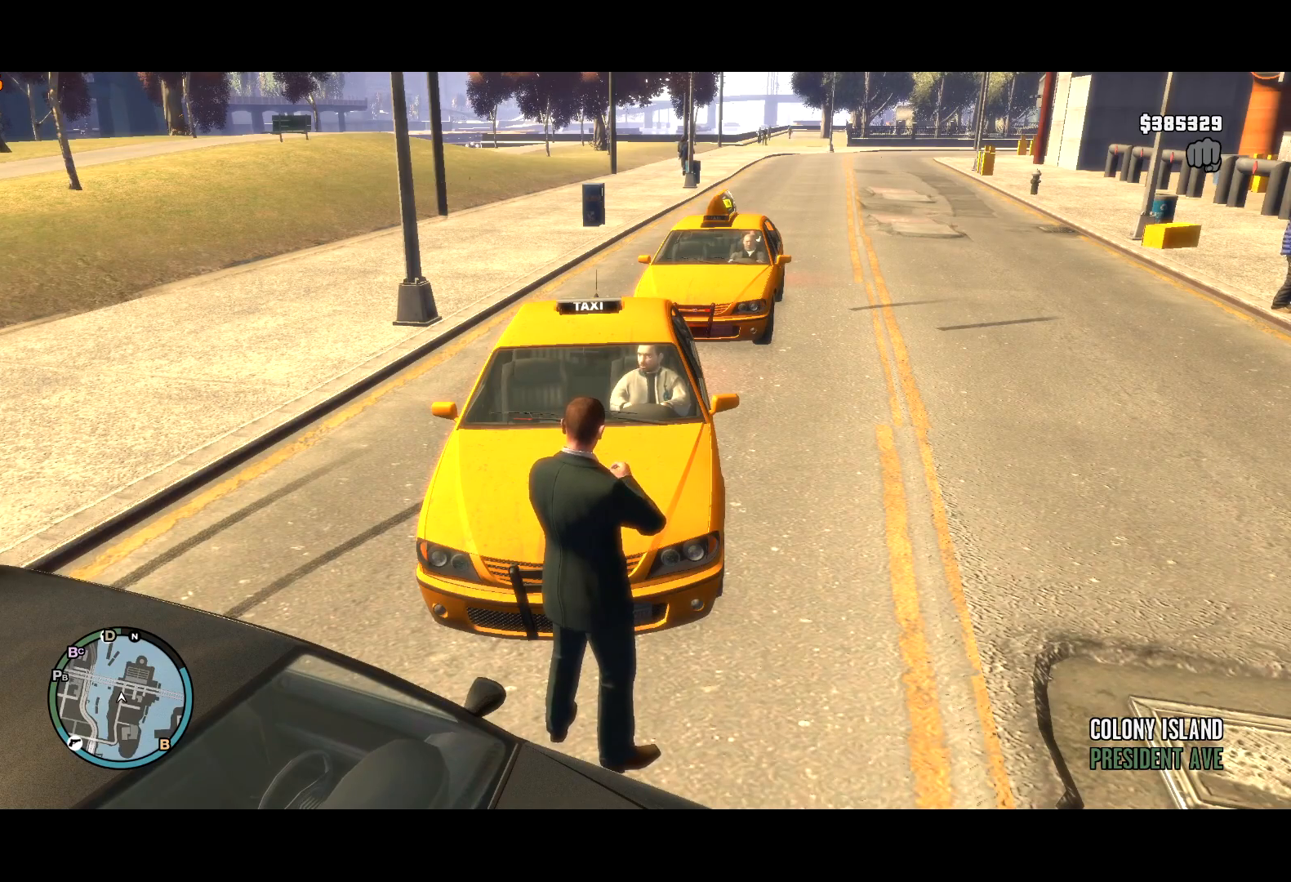
{"keys": ["t"], "mouse": [], "events": [[334, "w", "down"], [467, "w", "up"]]}
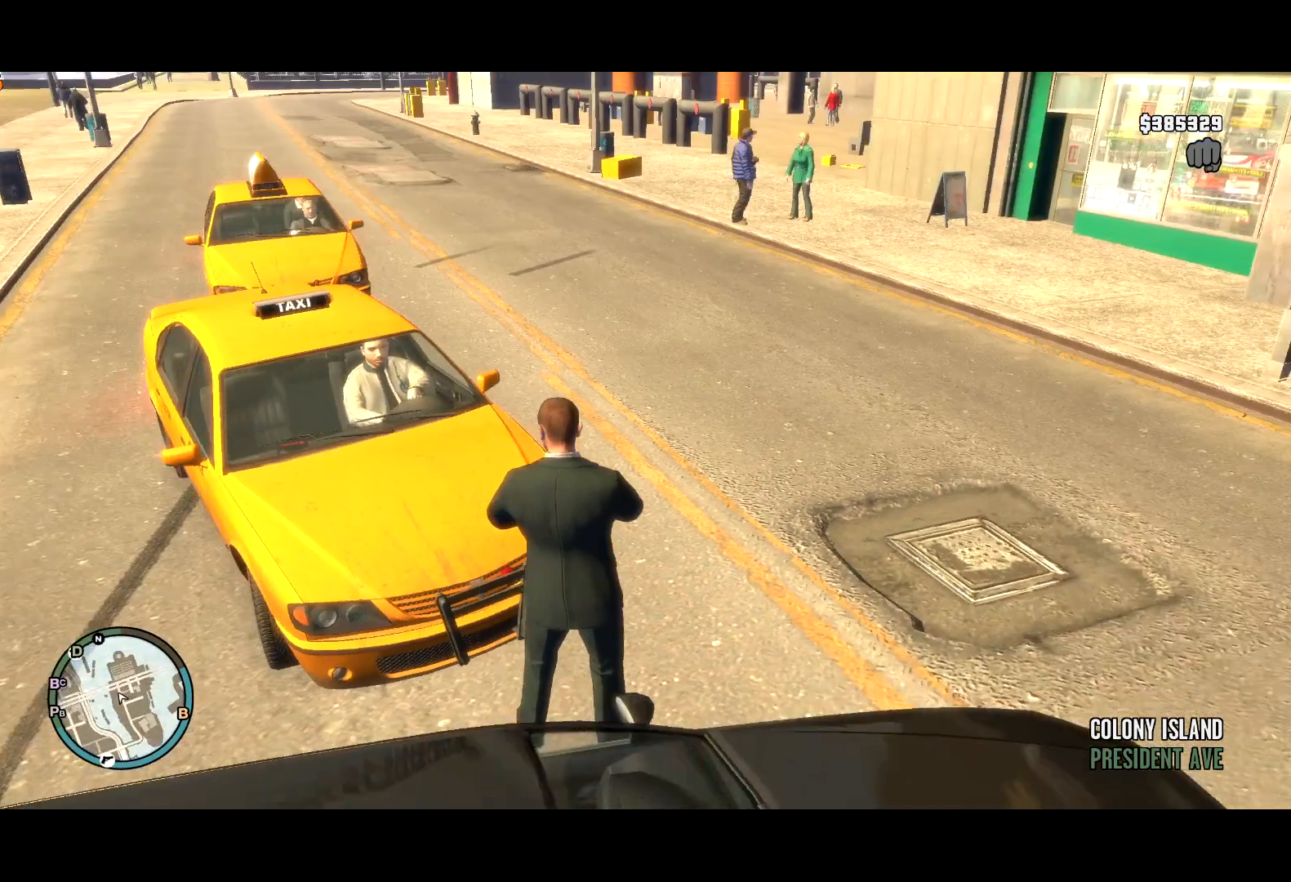
{"keys": ["t", "w"], "mouse": [], "events": [[484, "w", "down"]]}
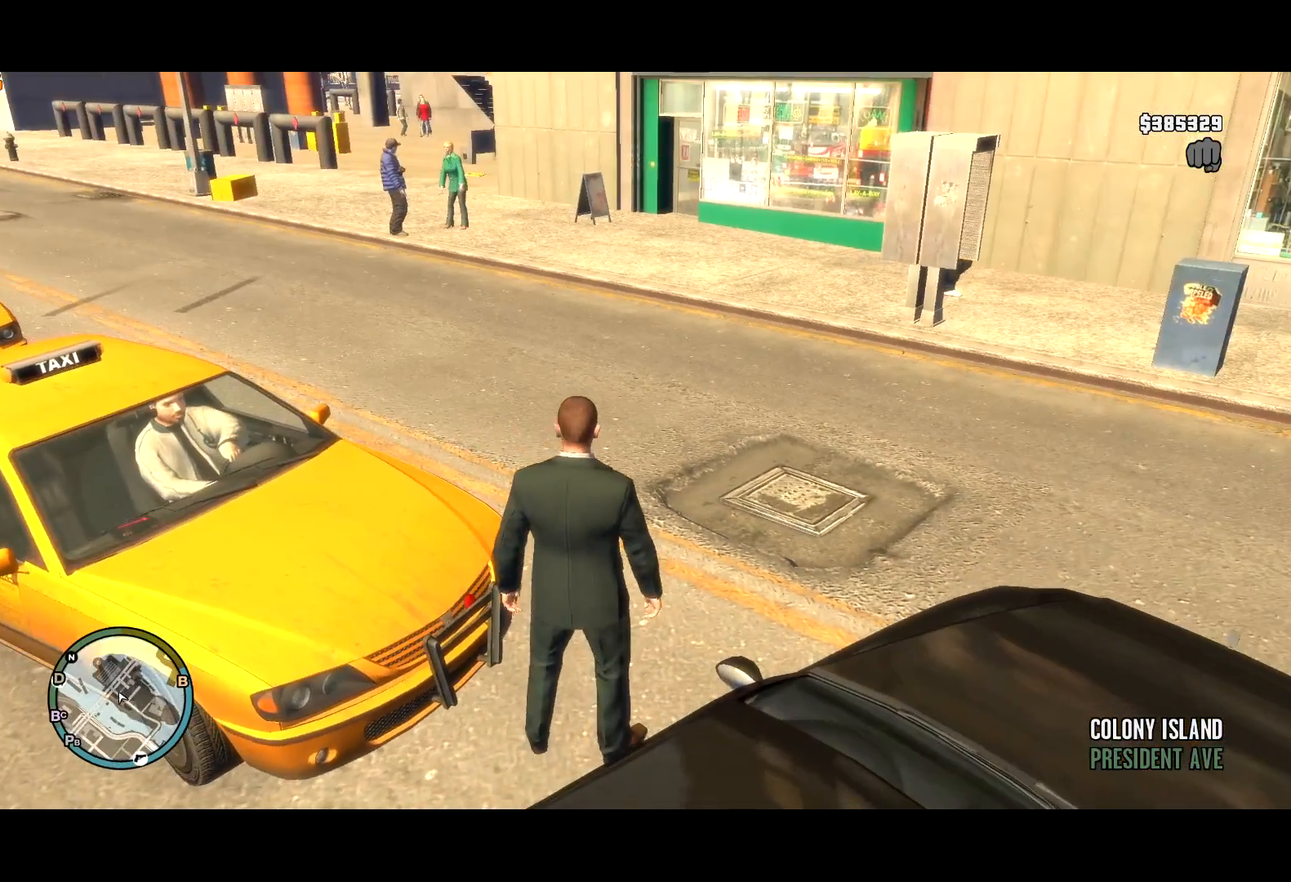
{"keys": ["t", "w"], "mouse": [], "events": [[84, "w", "up"], [400, "w", "down"]]}
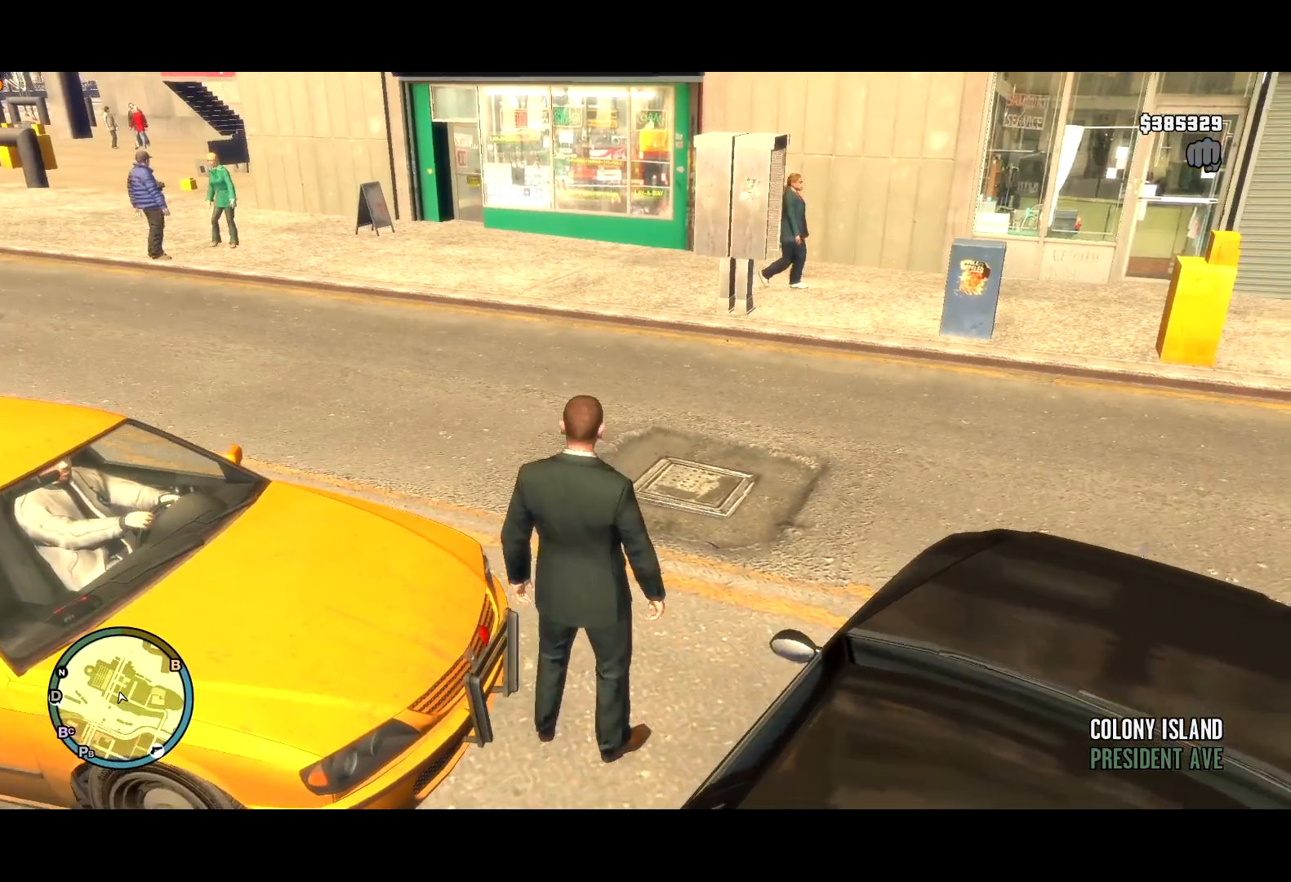
{"keys": ["t"], "mouse": [], "events": [[50, "w", "up"], [234, "w", "down"], [417, "w", "up"]]}
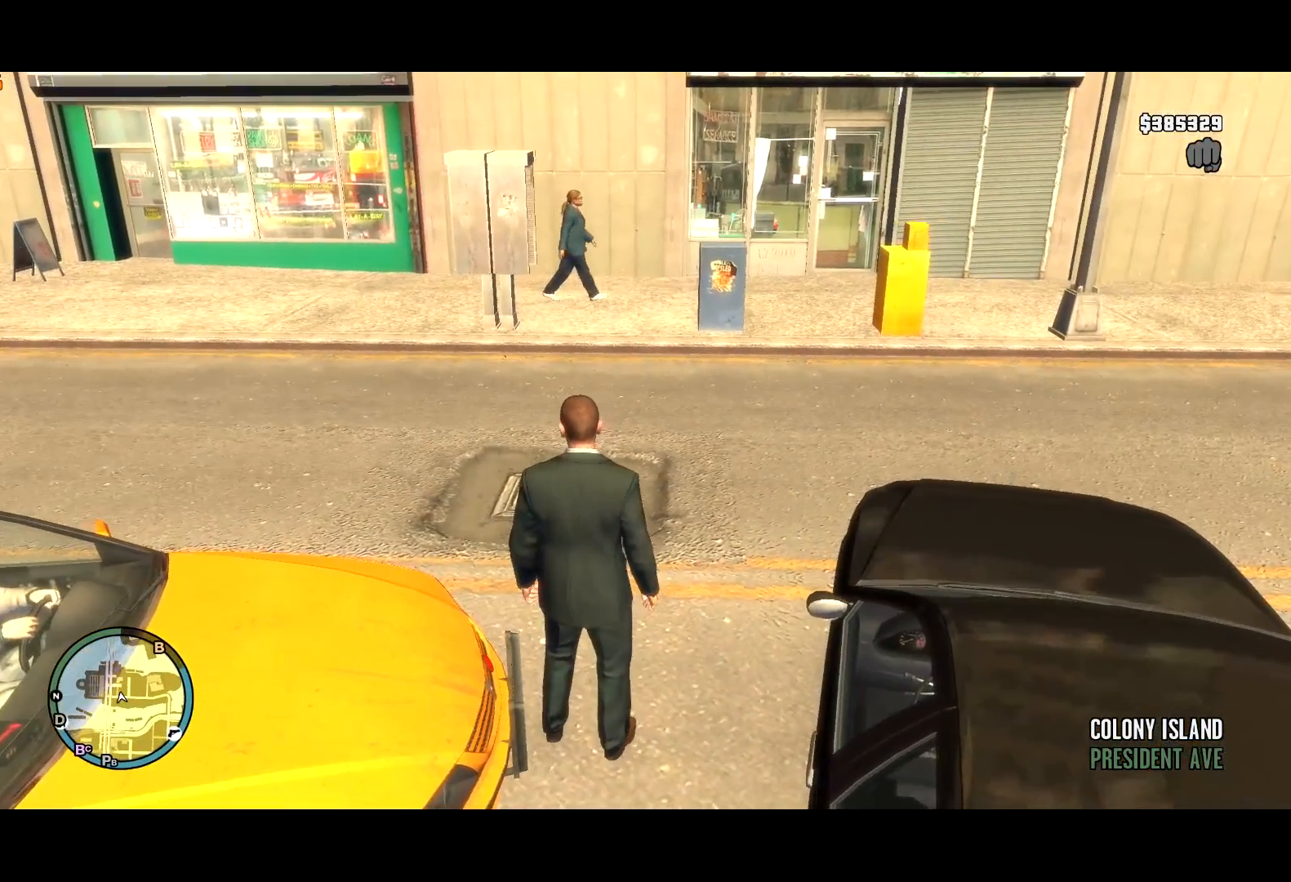
{"keys": ["t"], "mouse": [], "events": []}
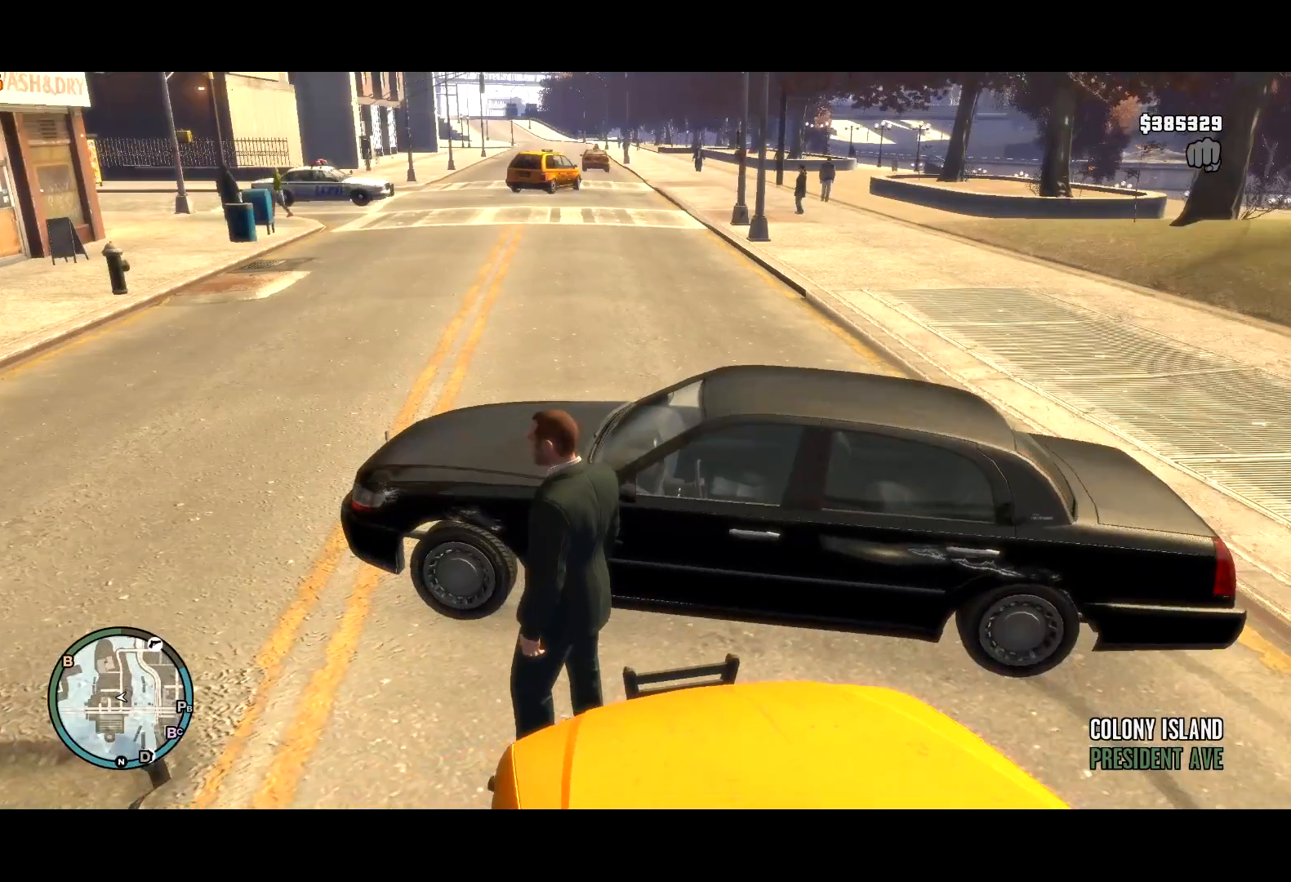
{"keys": ["t"], "mouse": [], "events": []}
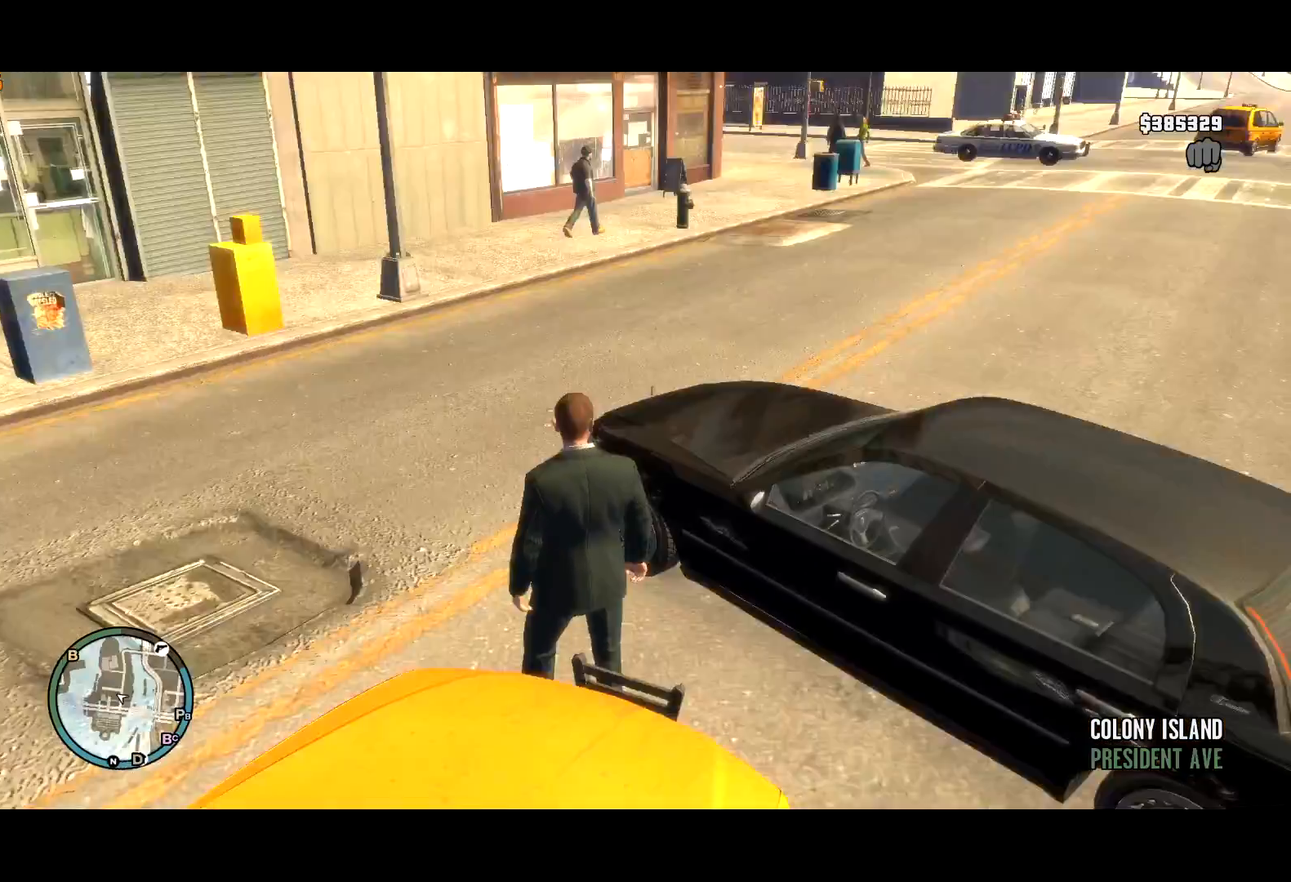
{"keys": ["t", "w"], "mouse": [], "events": [[417, "w", "down"]]}
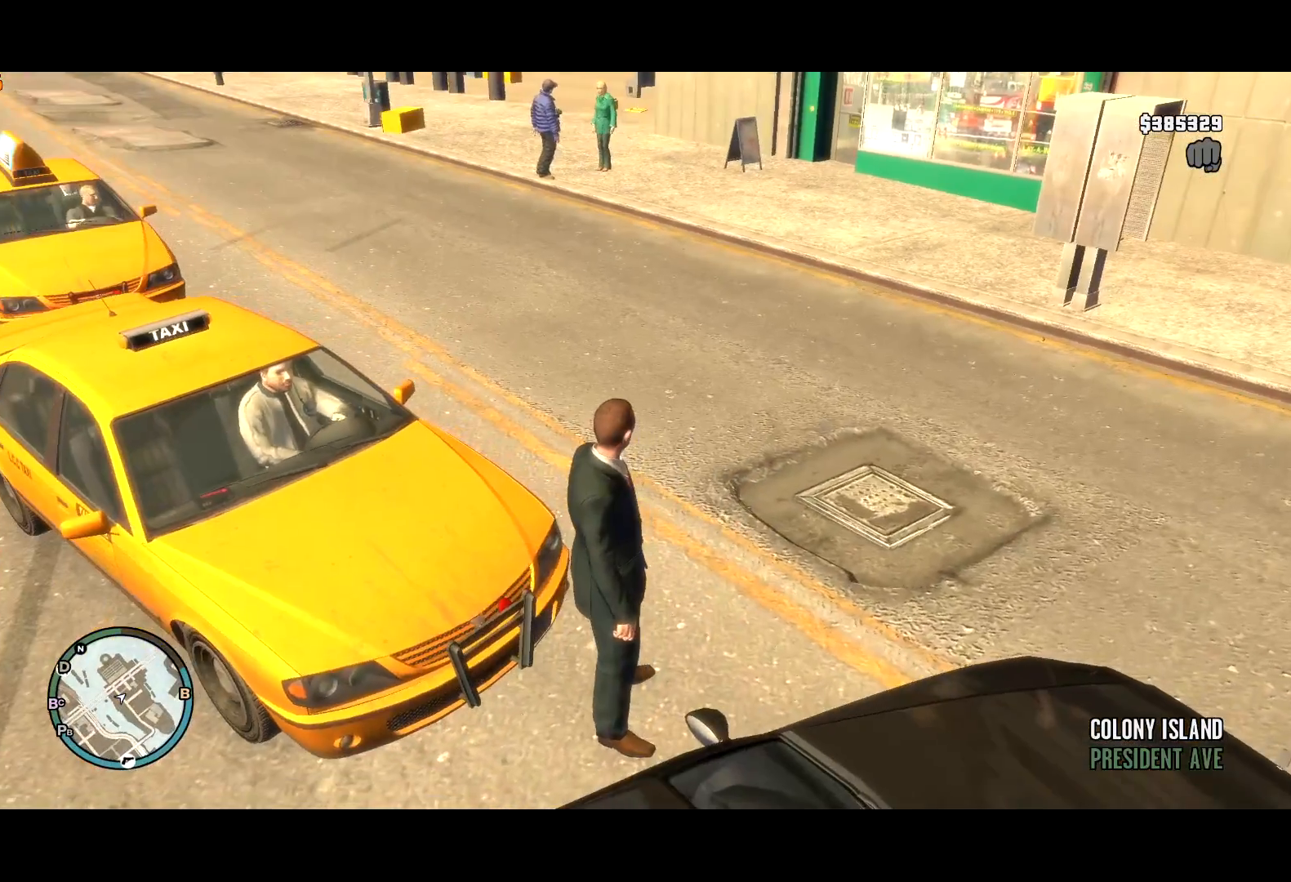
{"keys": ["t"], "mouse": [], "events": [[17, "w", "up"]]}